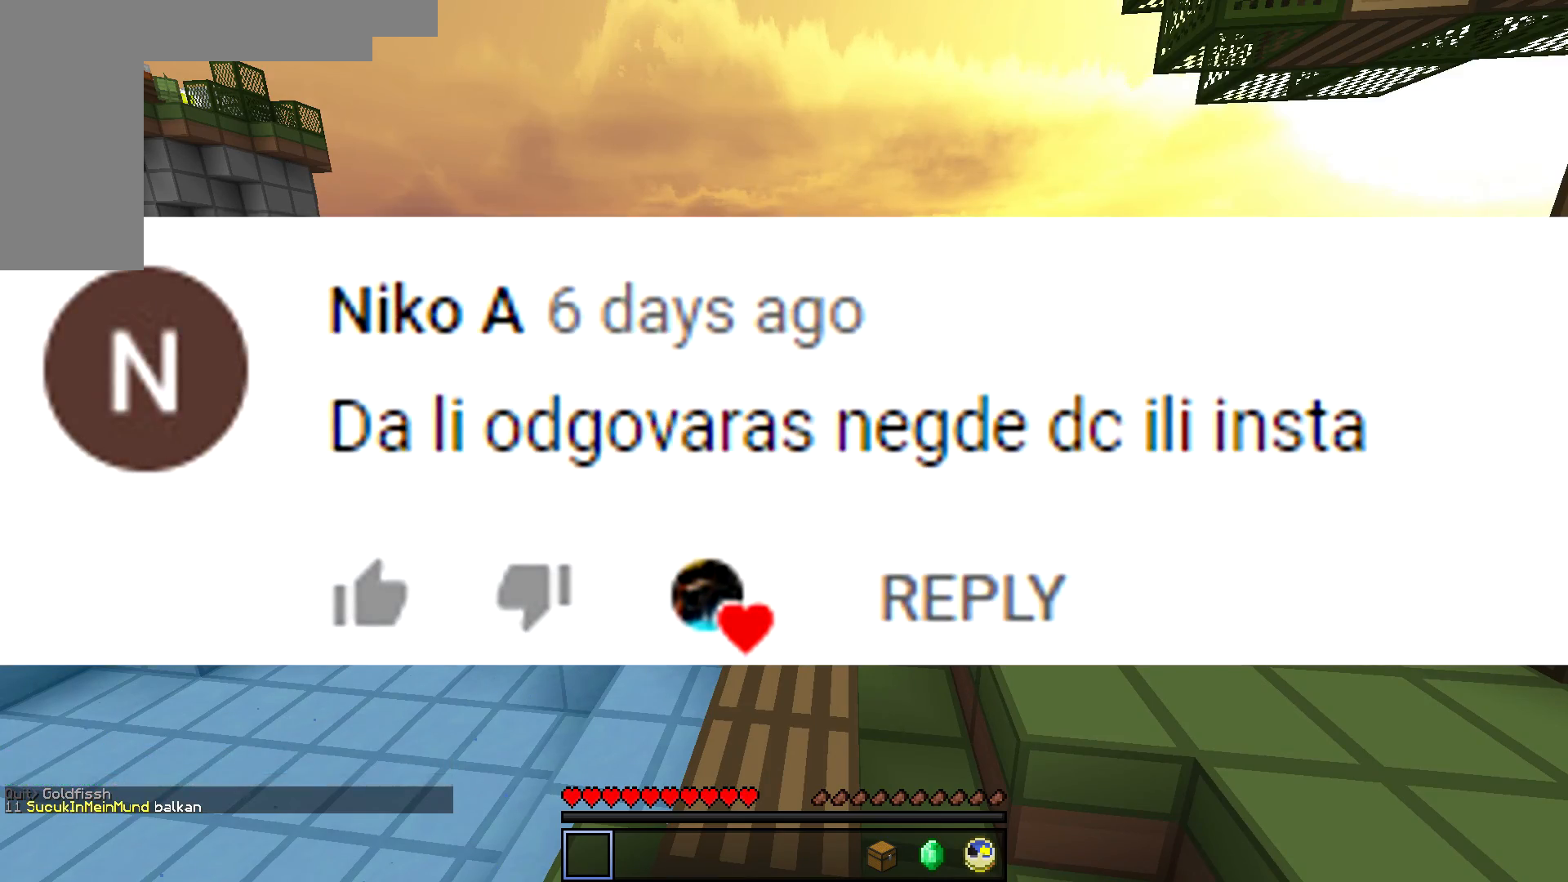
Gameplay with keyboard and mouse; each line is a JSON object with the keys and mouse buttons held at the frame after it. "events" lists presses ("down") and releases ("up") of "a", "d", "s", "w", "mouse_left" and "mouse_right" between this image and that frame as [ms after this image, input, new state], when the widget could be followed in between. "mouse_left", "mouse_right" = the "left", "right" buttons of the "mouse" list. No other keys are recorded. Fast repeated clicks can show as one long hold. Mouse movement is not recorded.
{"keys": ["w"], "mouse": [], "events": [[50, "d", "down"], [50, "w", "down"], [234, "d", "up"]]}
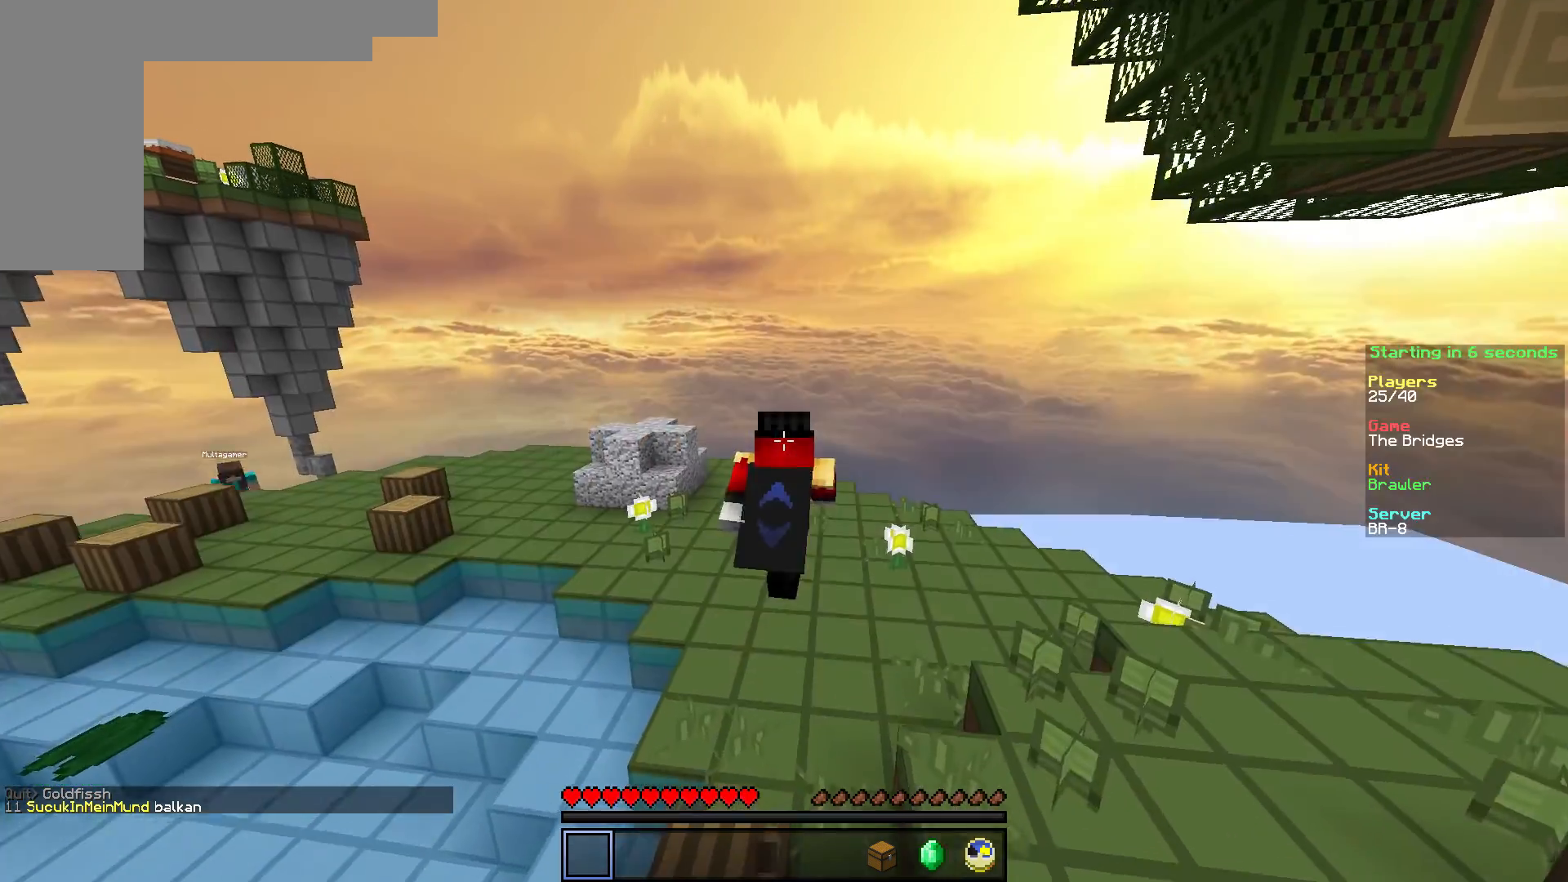
{"keys": ["w"], "mouse": [], "events": []}
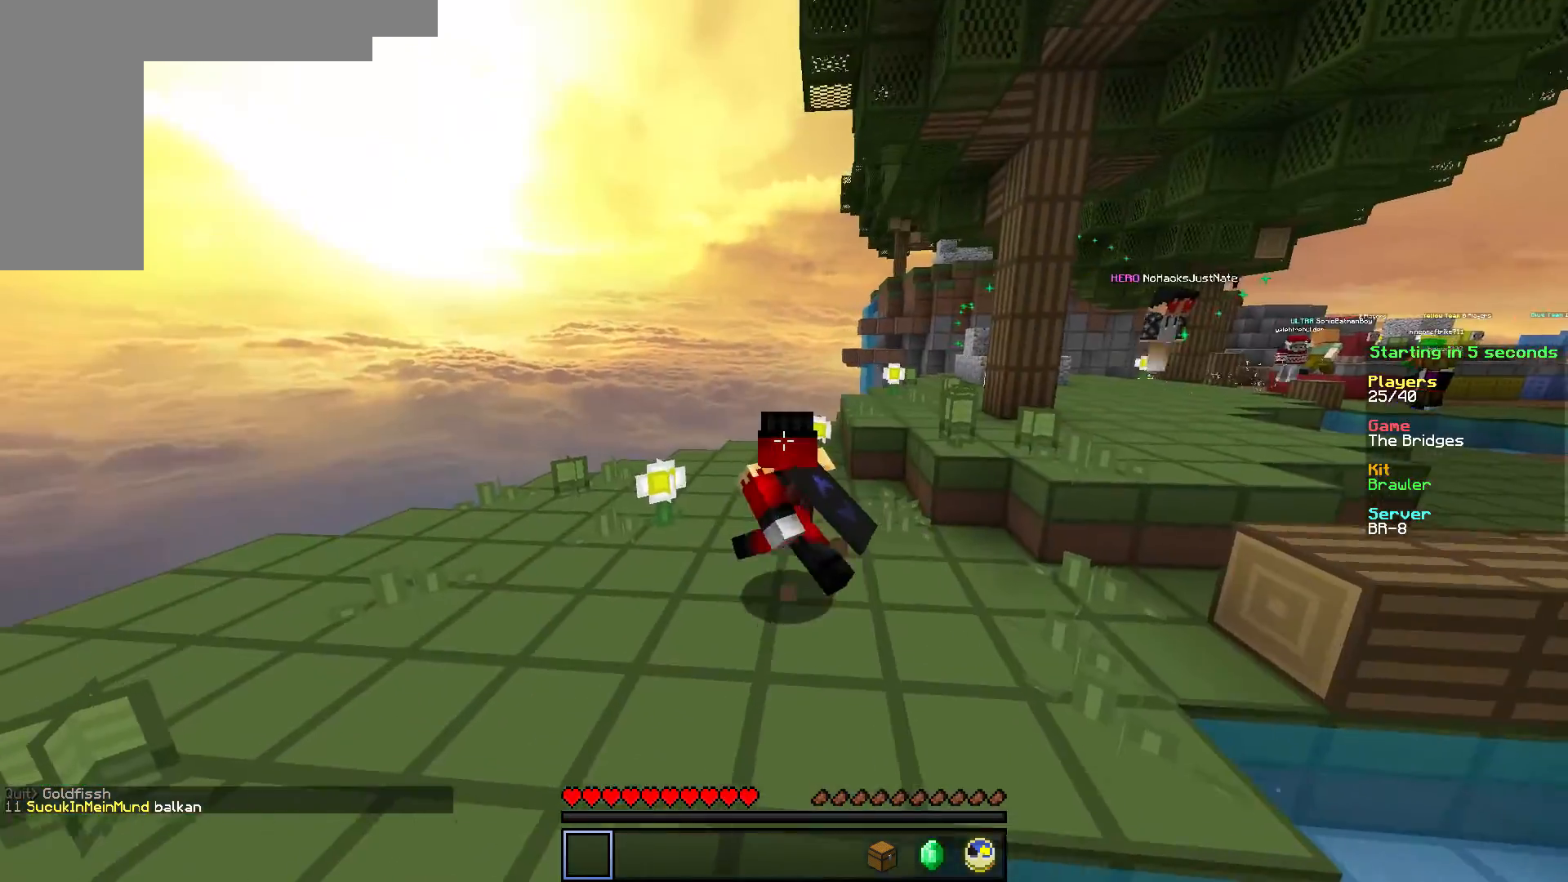
{"keys": ["w"], "mouse": [], "events": []}
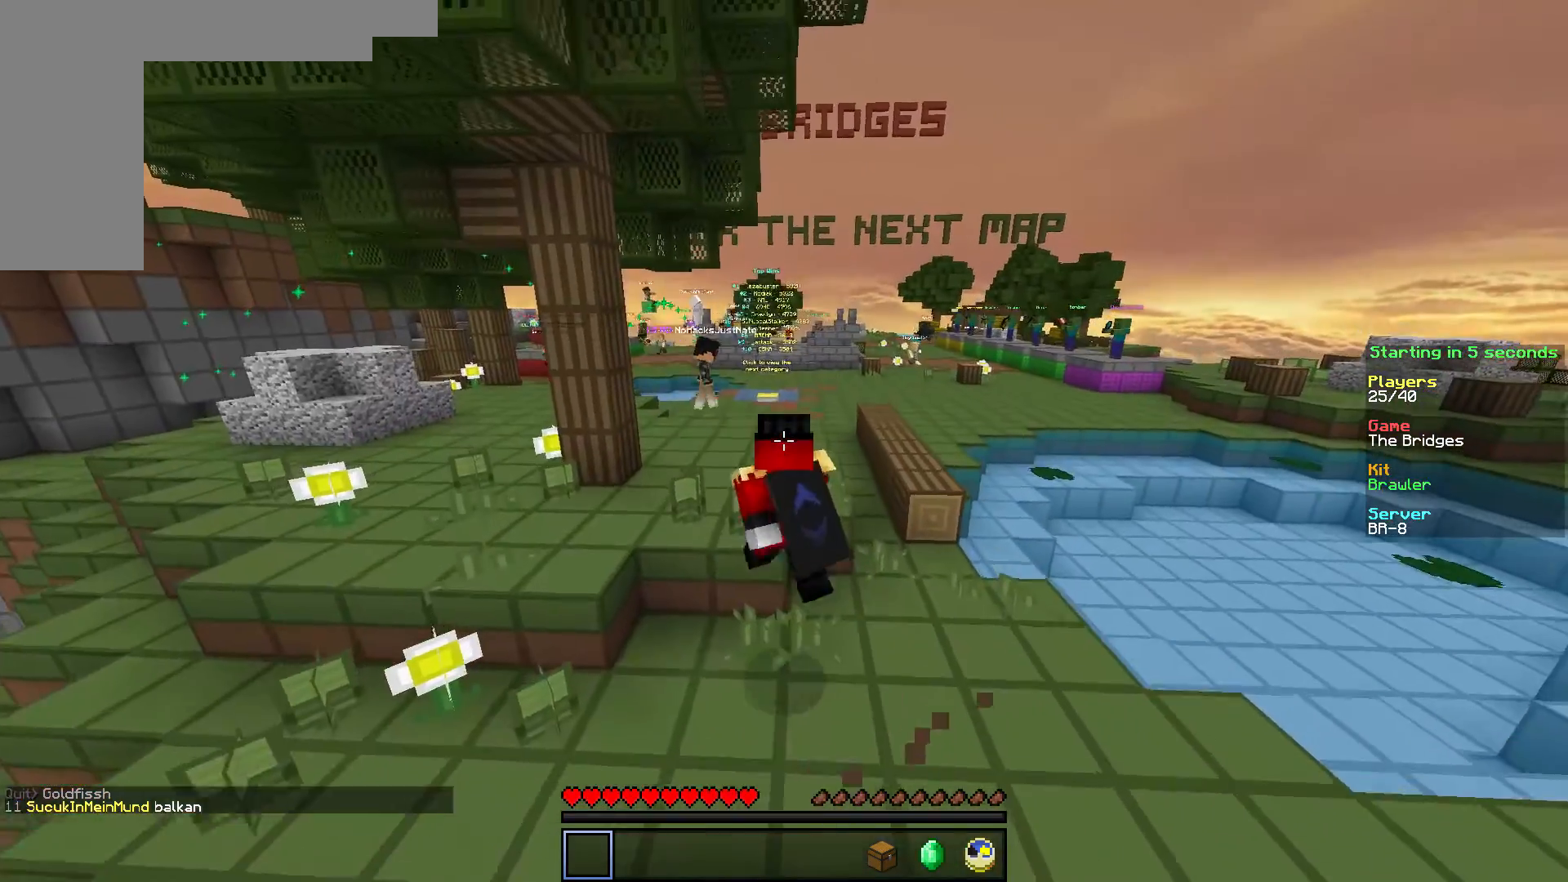
{"keys": ["w"], "mouse": [], "events": []}
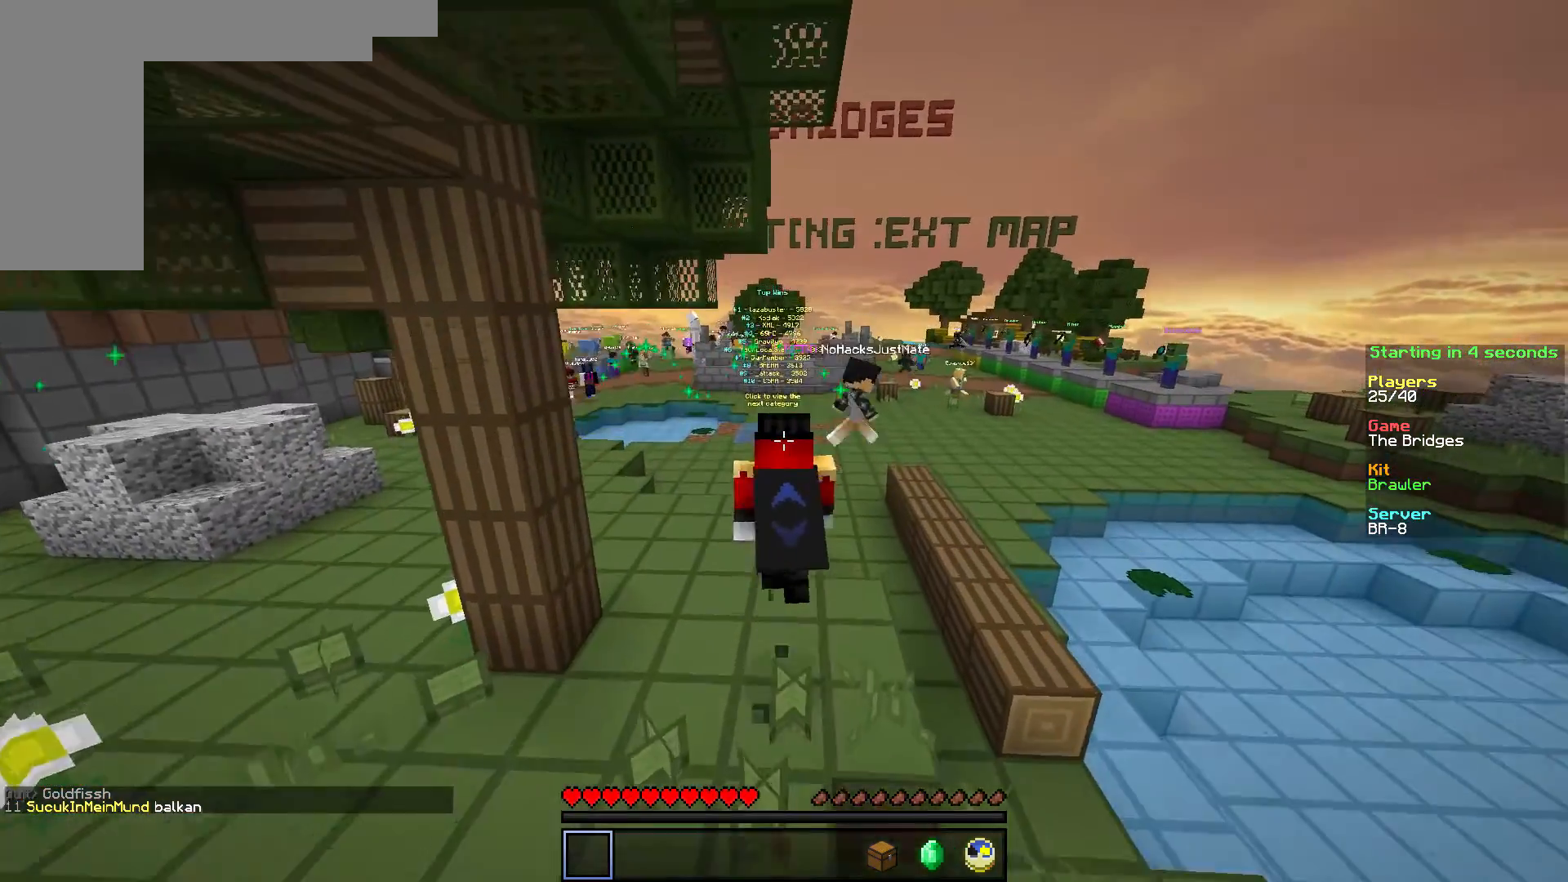
{"keys": ["w"], "mouse": [], "events": []}
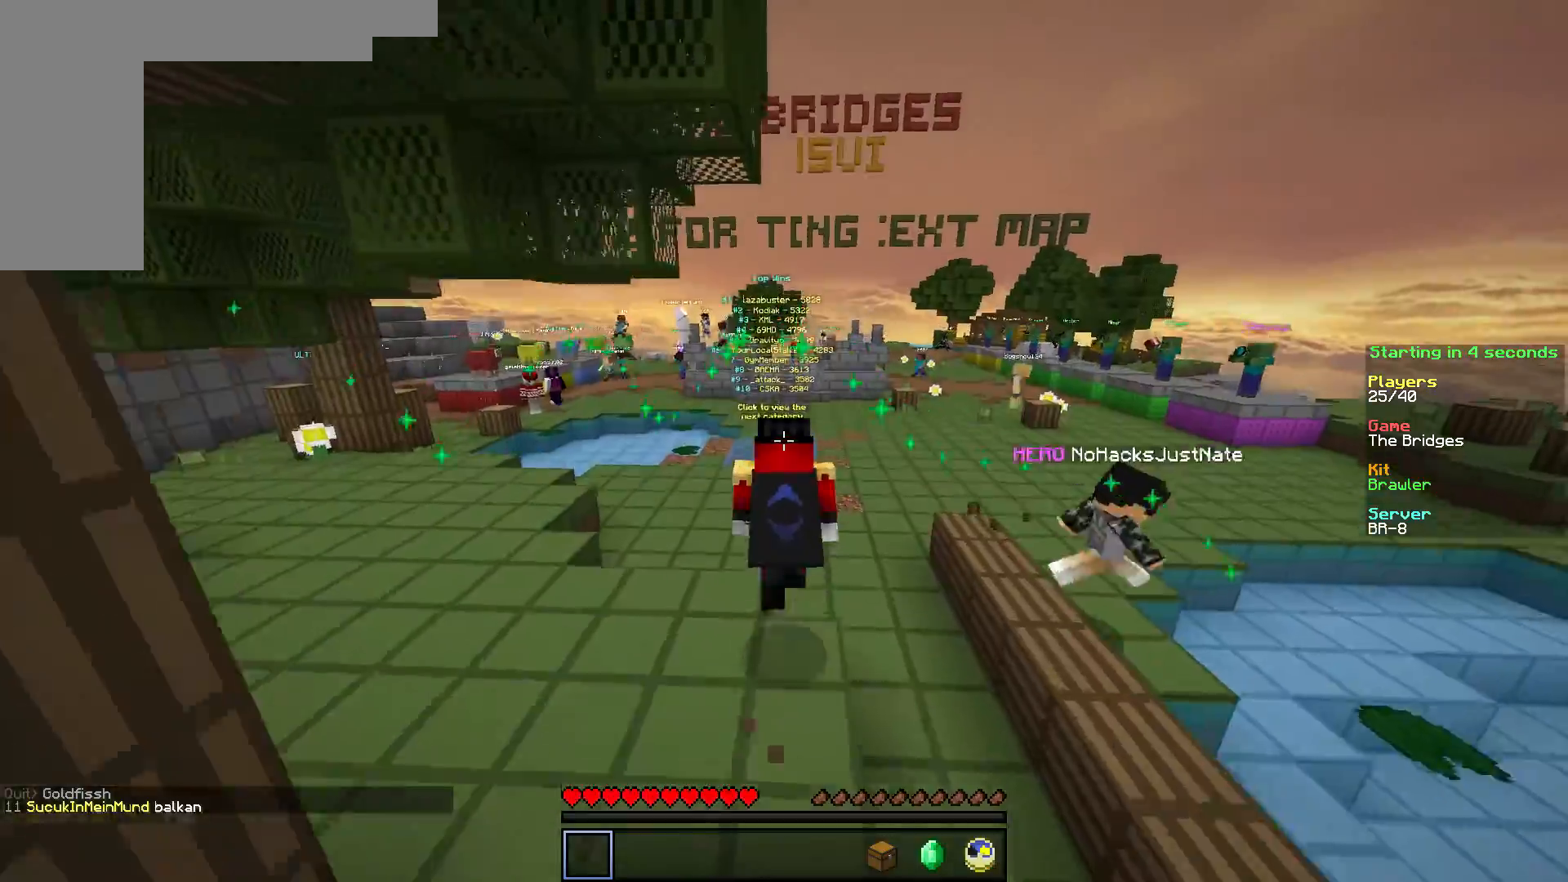
{"keys": ["w"], "mouse": [], "events": []}
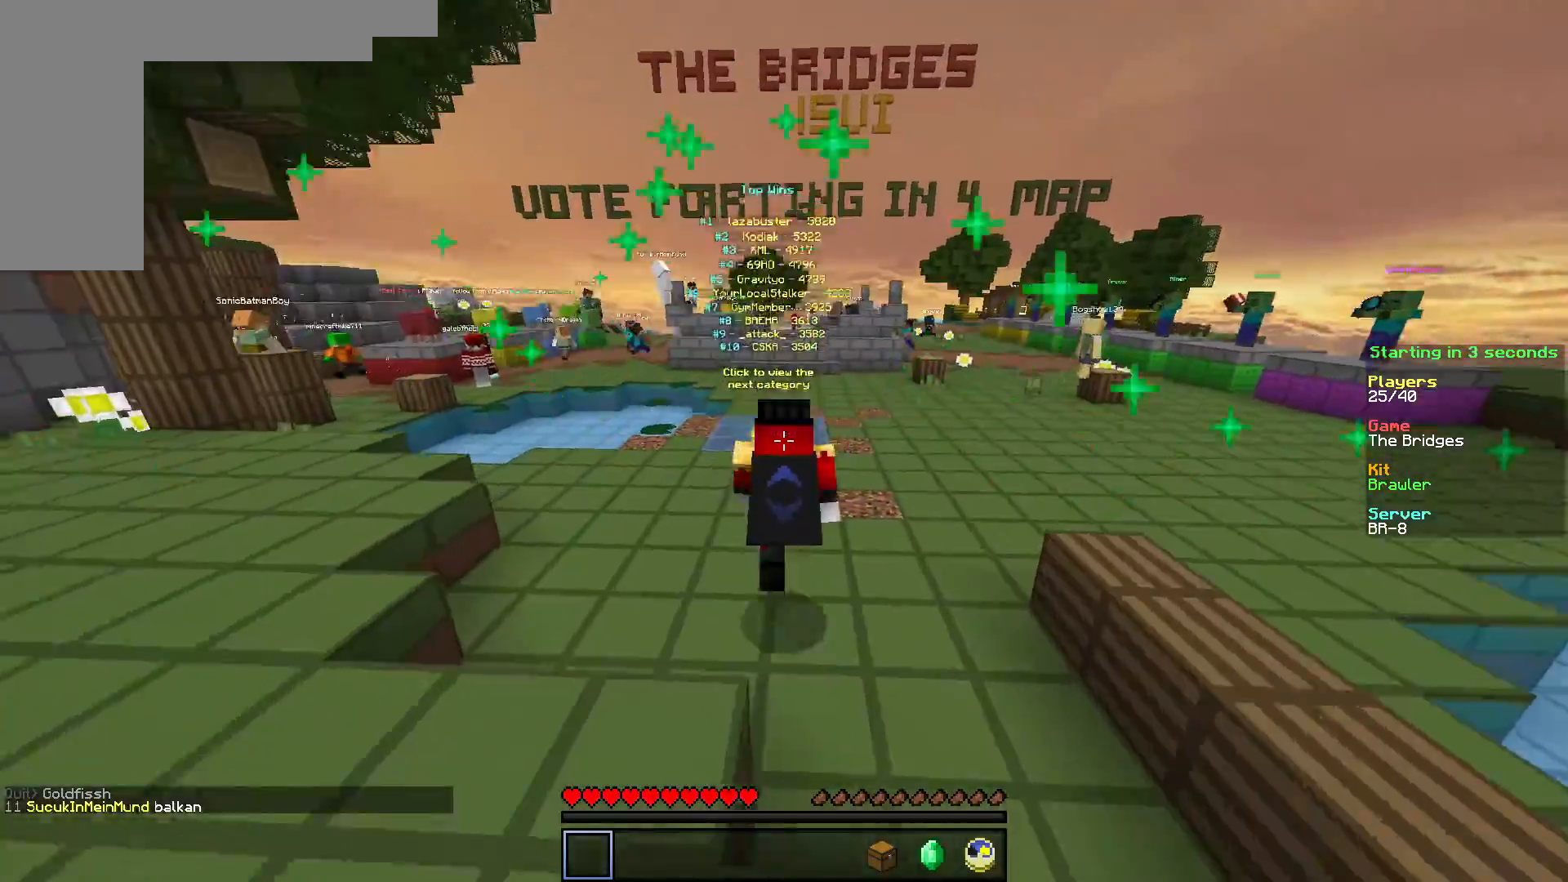
{"keys": ["w"], "mouse": [], "events": []}
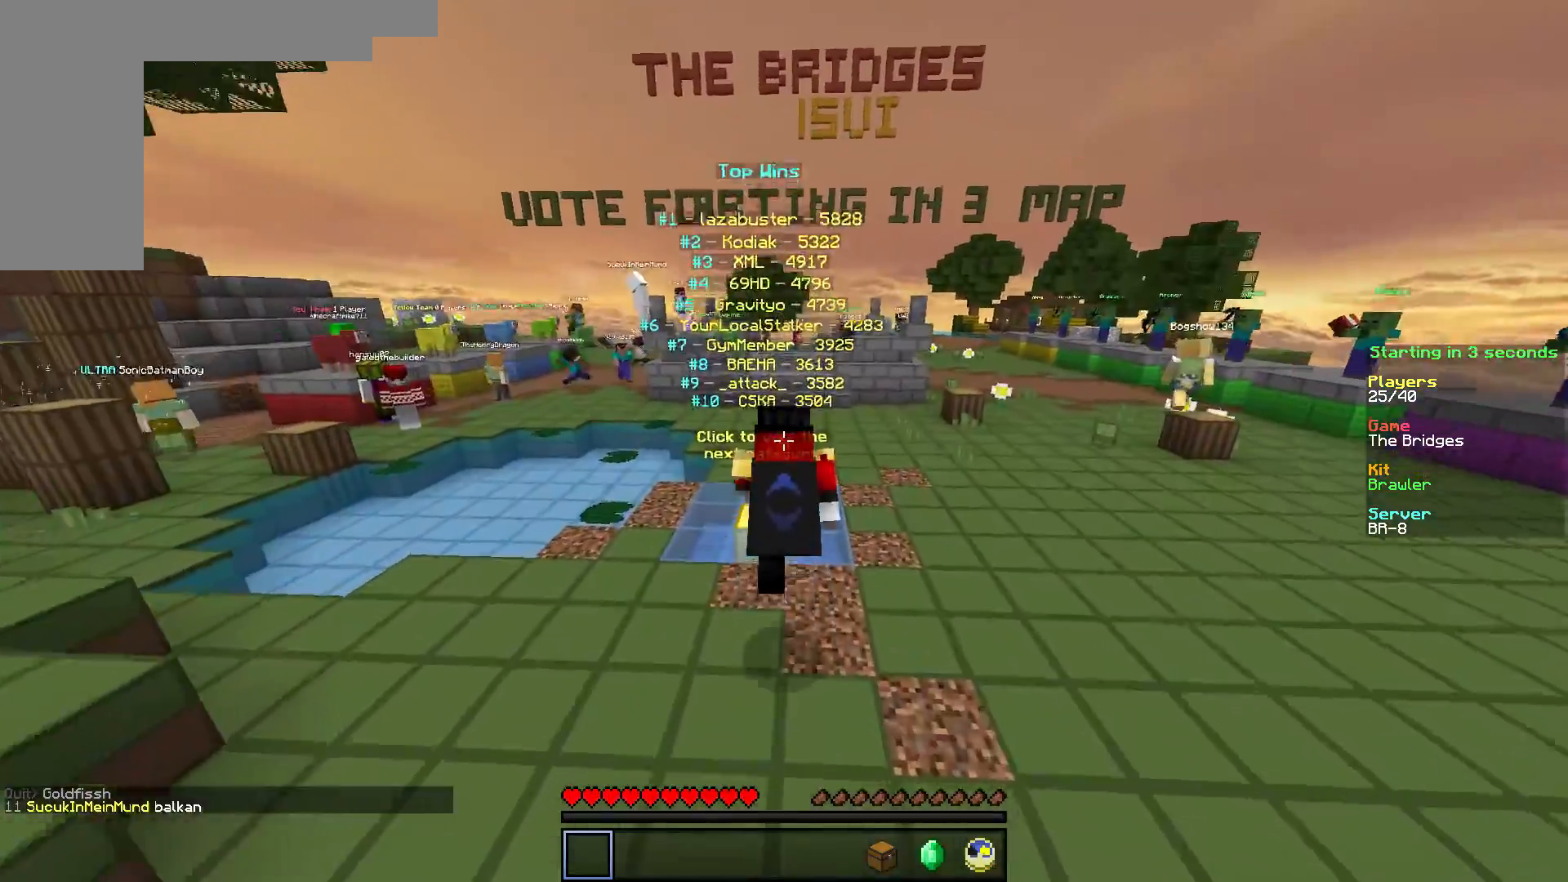
{"keys": ["w"], "mouse": [], "events": []}
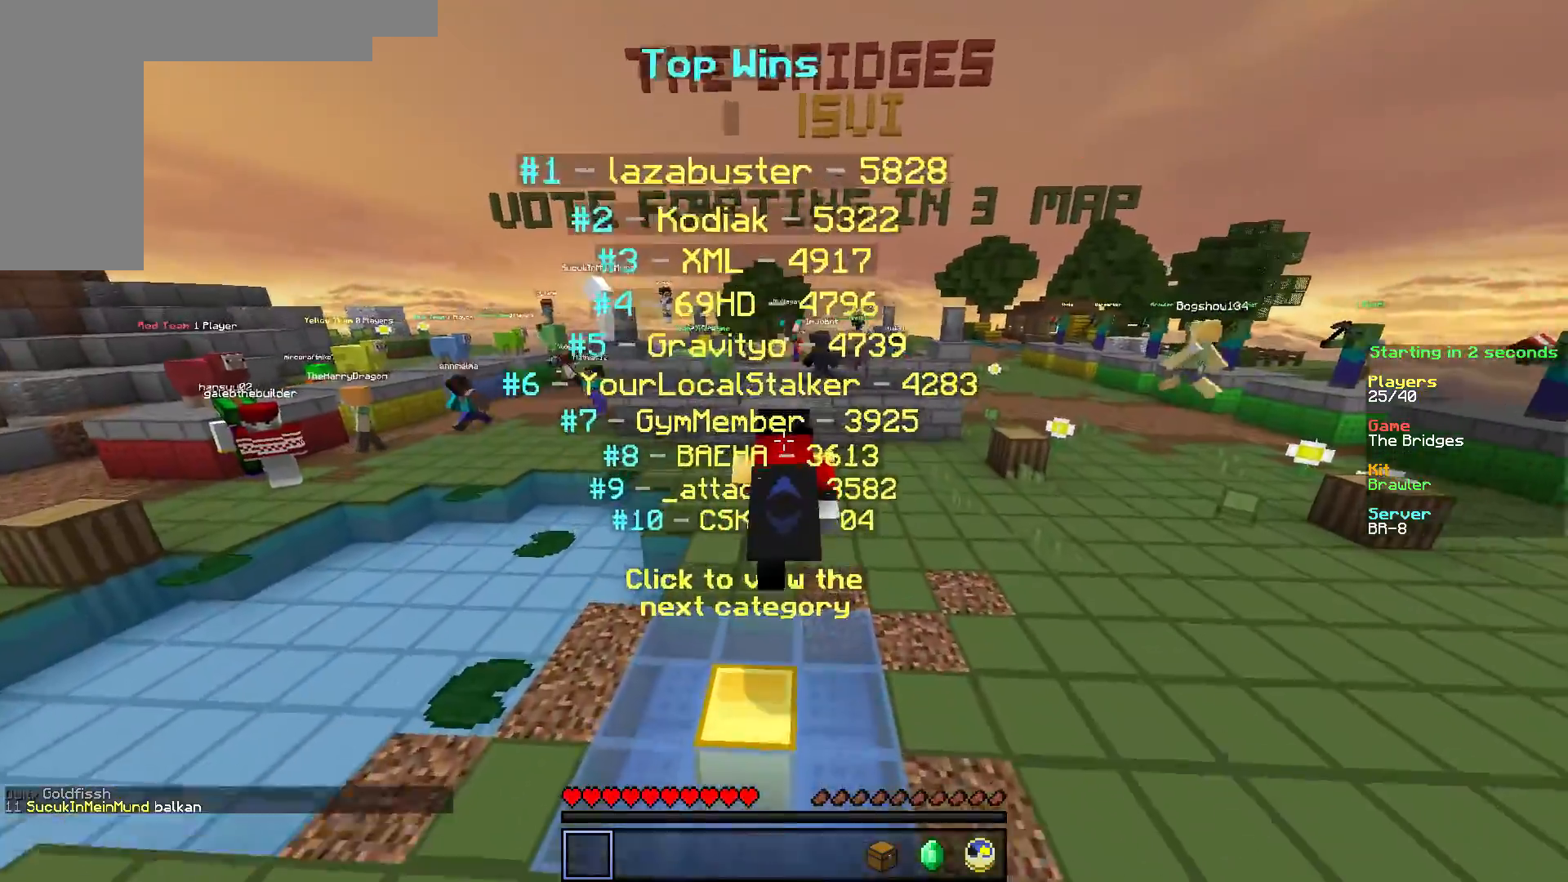
{"keys": ["w"], "mouse": [], "events": []}
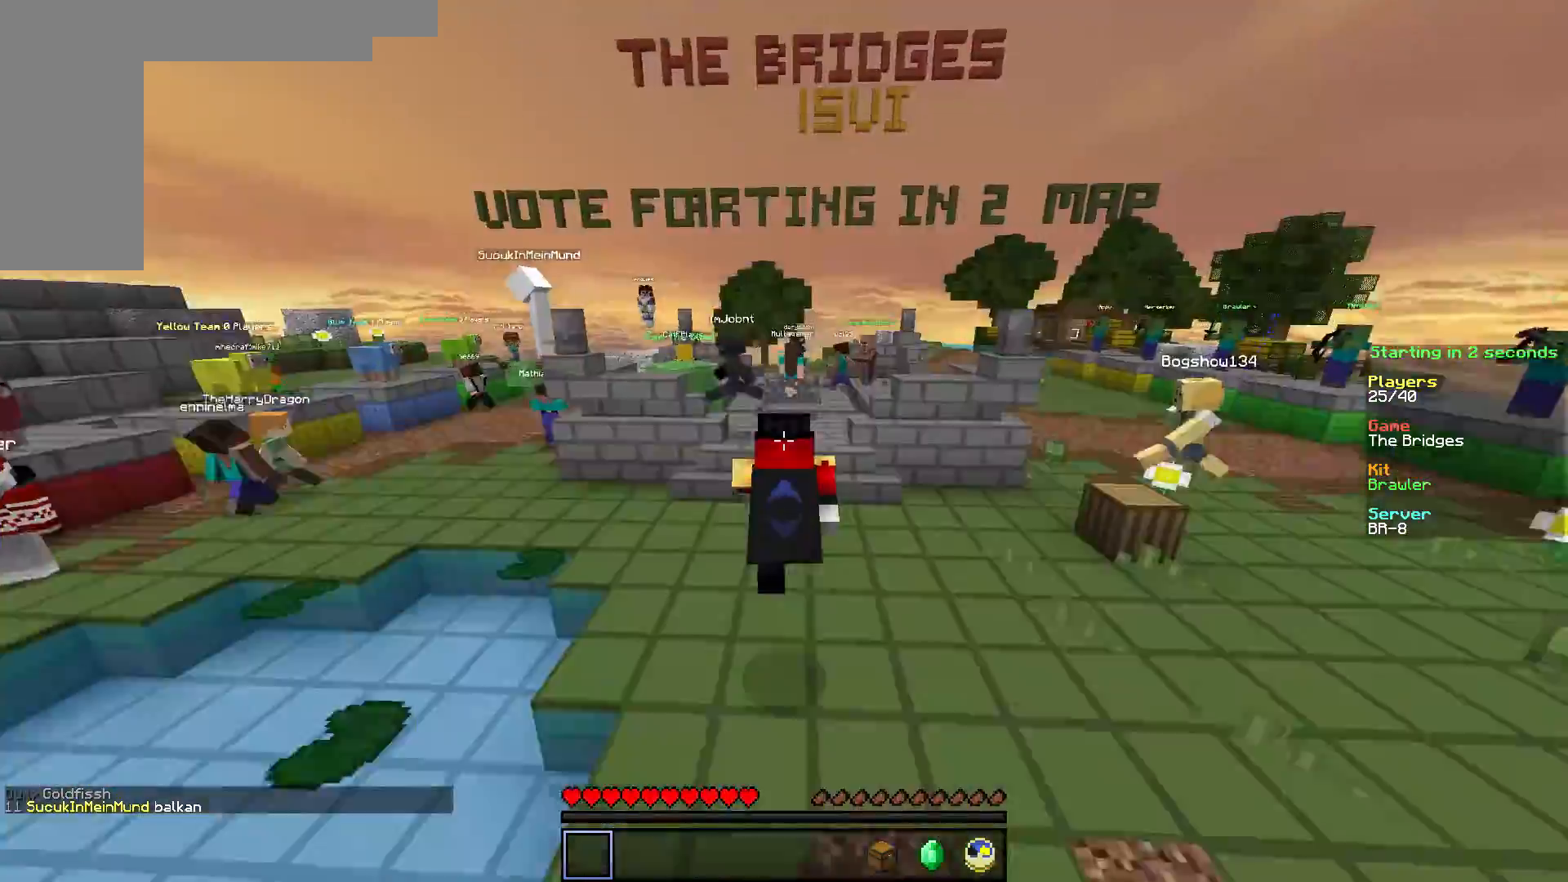
{"keys": ["w"], "mouse": [], "events": []}
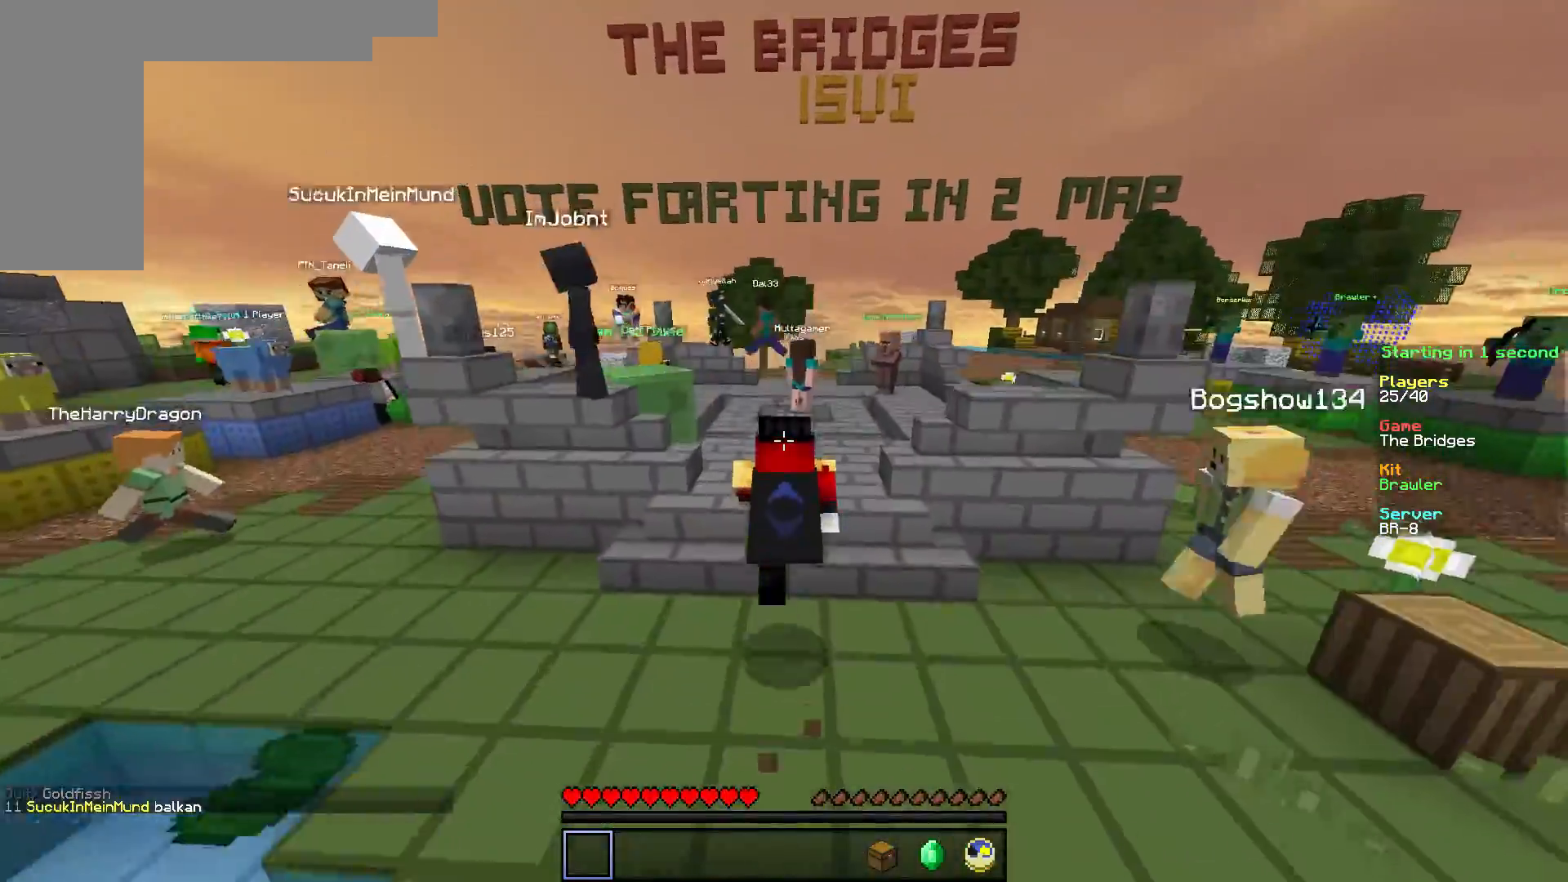
{"keys": [], "mouse": [], "events": [[484, "w", "up"]]}
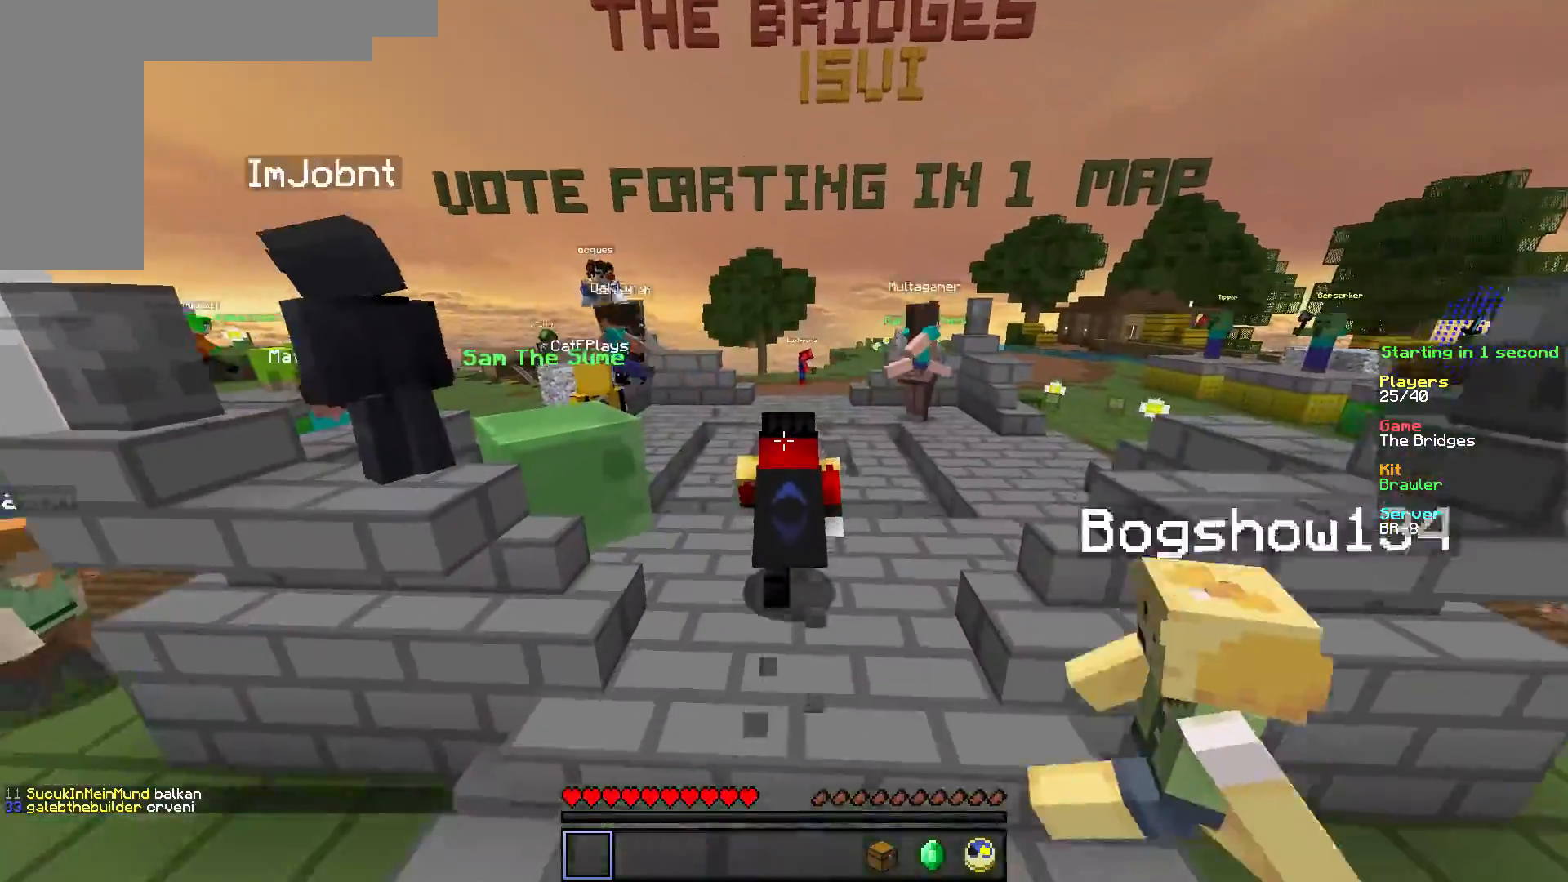
{"keys": [], "mouse": []}
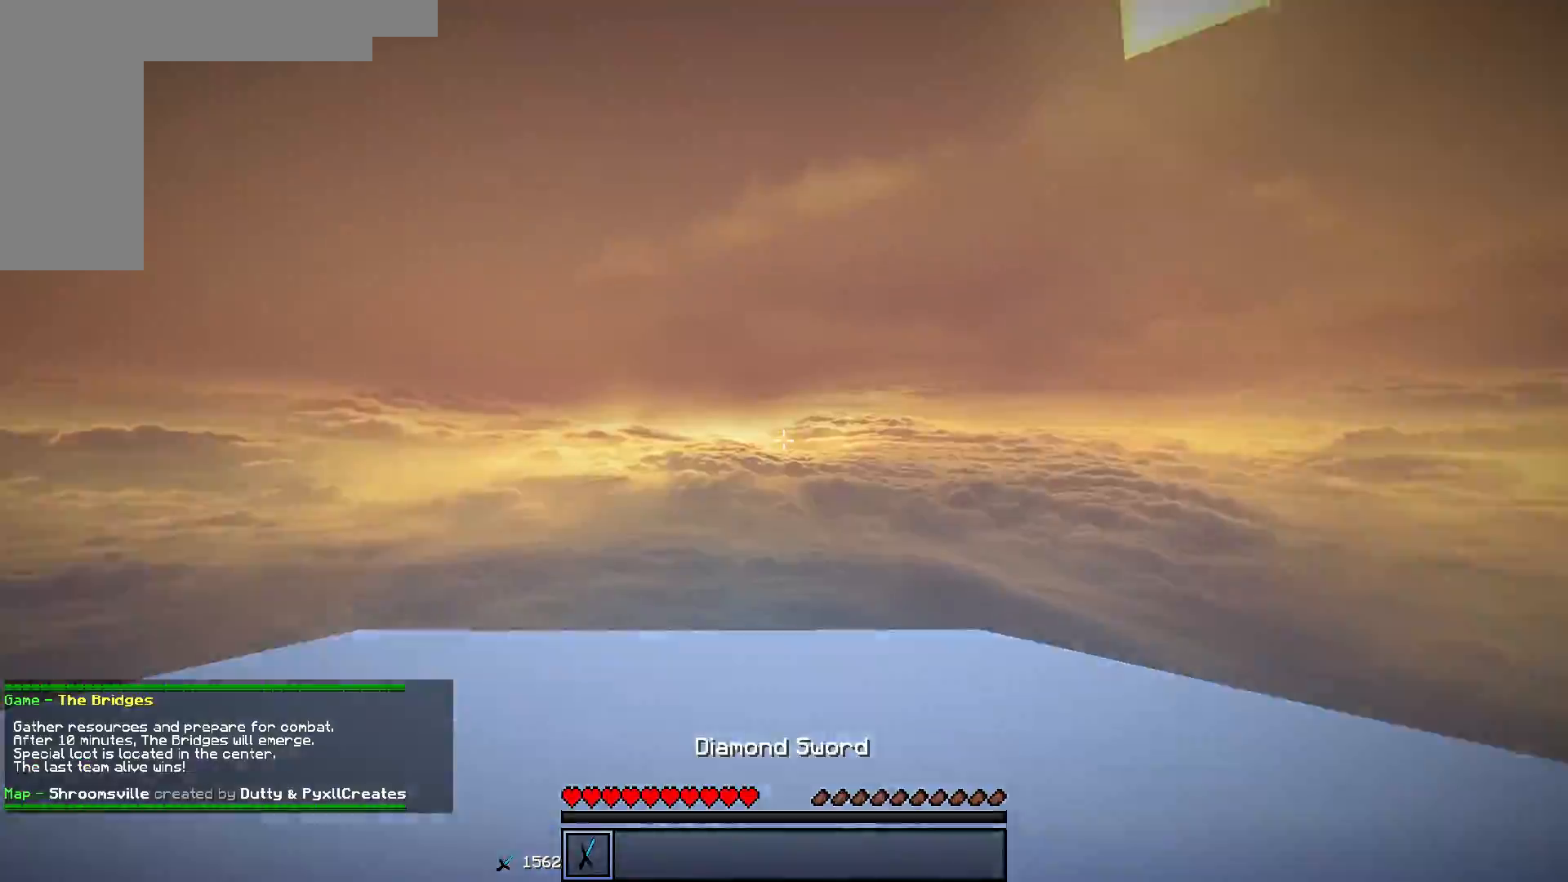
{"keys": ["s"], "mouse": [], "events": [[334, "s", "down"]]}
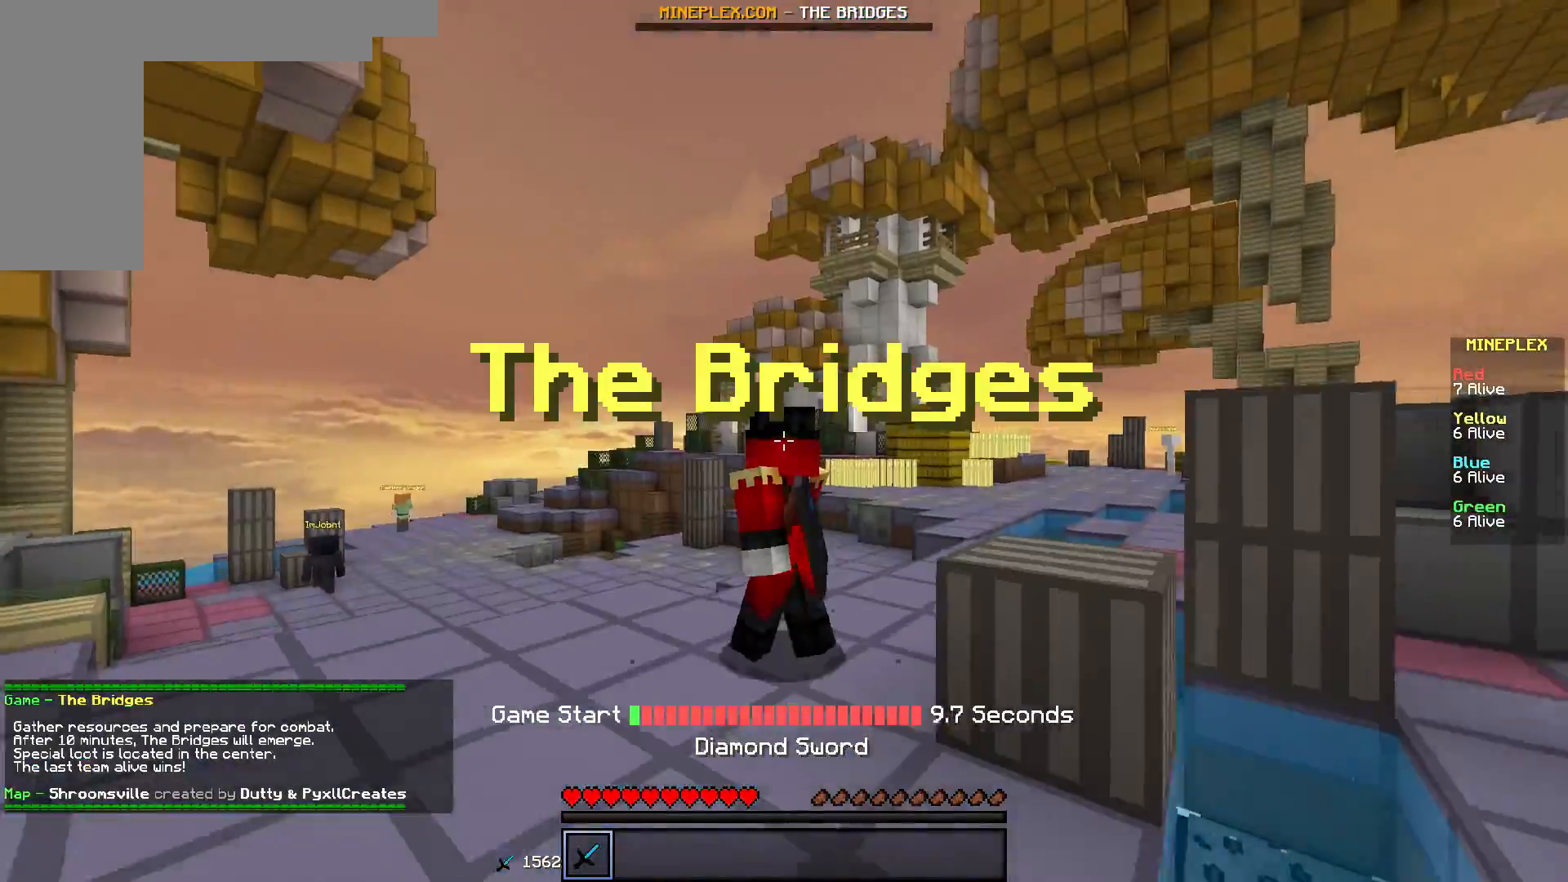
{"keys": ["a", "w"], "mouse": [], "events": [[200, "a", "down"], [367, "s", "up"], [500, "w", "down"]]}
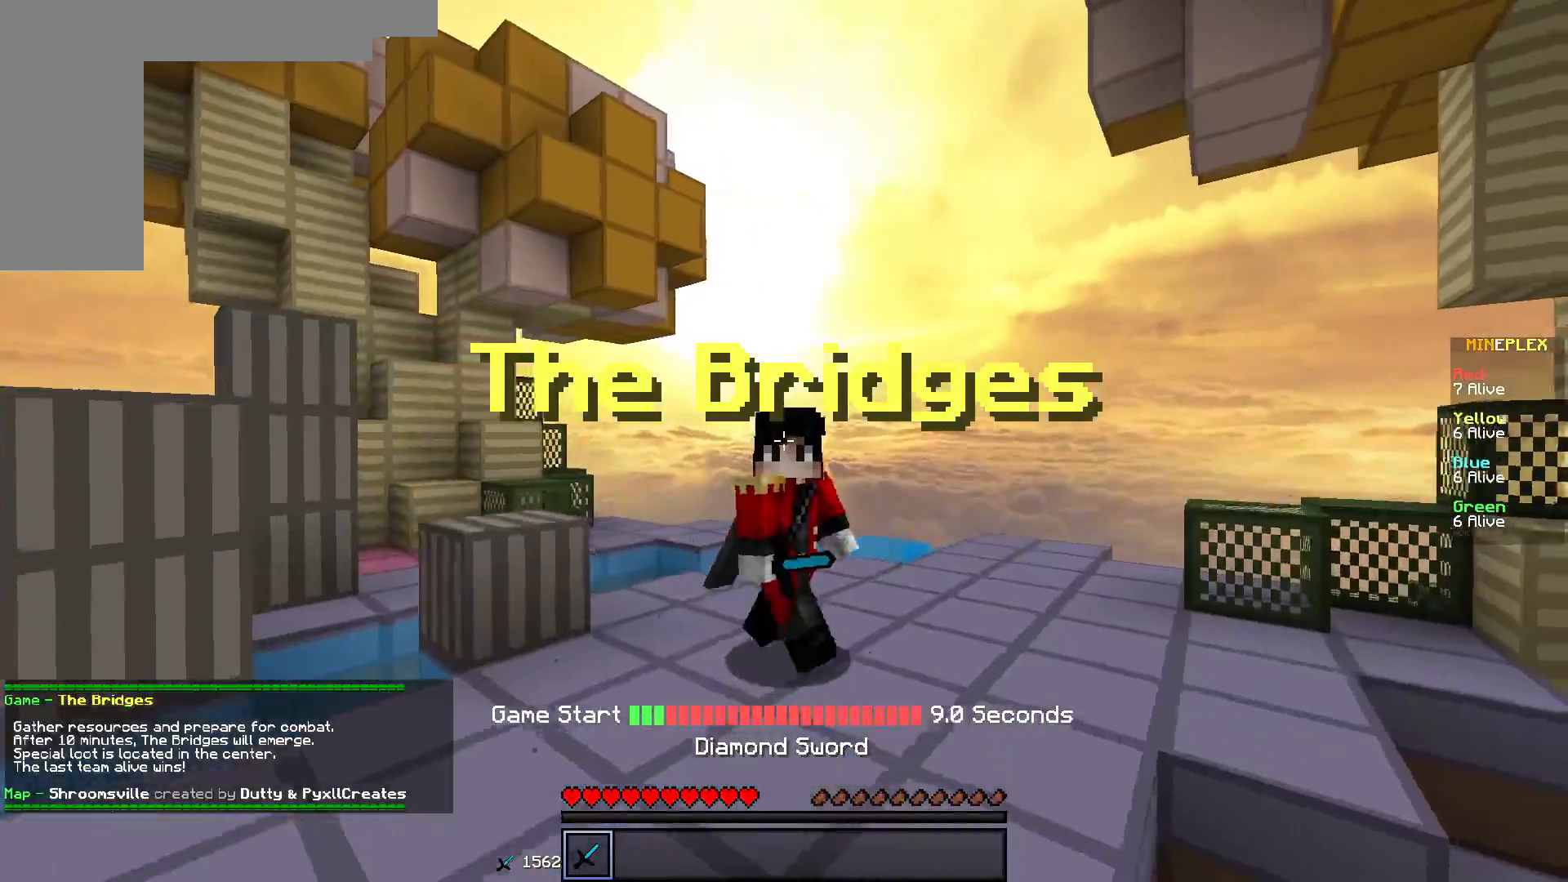
{"keys": ["w"], "mouse": [], "events": [[33, "a", "up"]]}
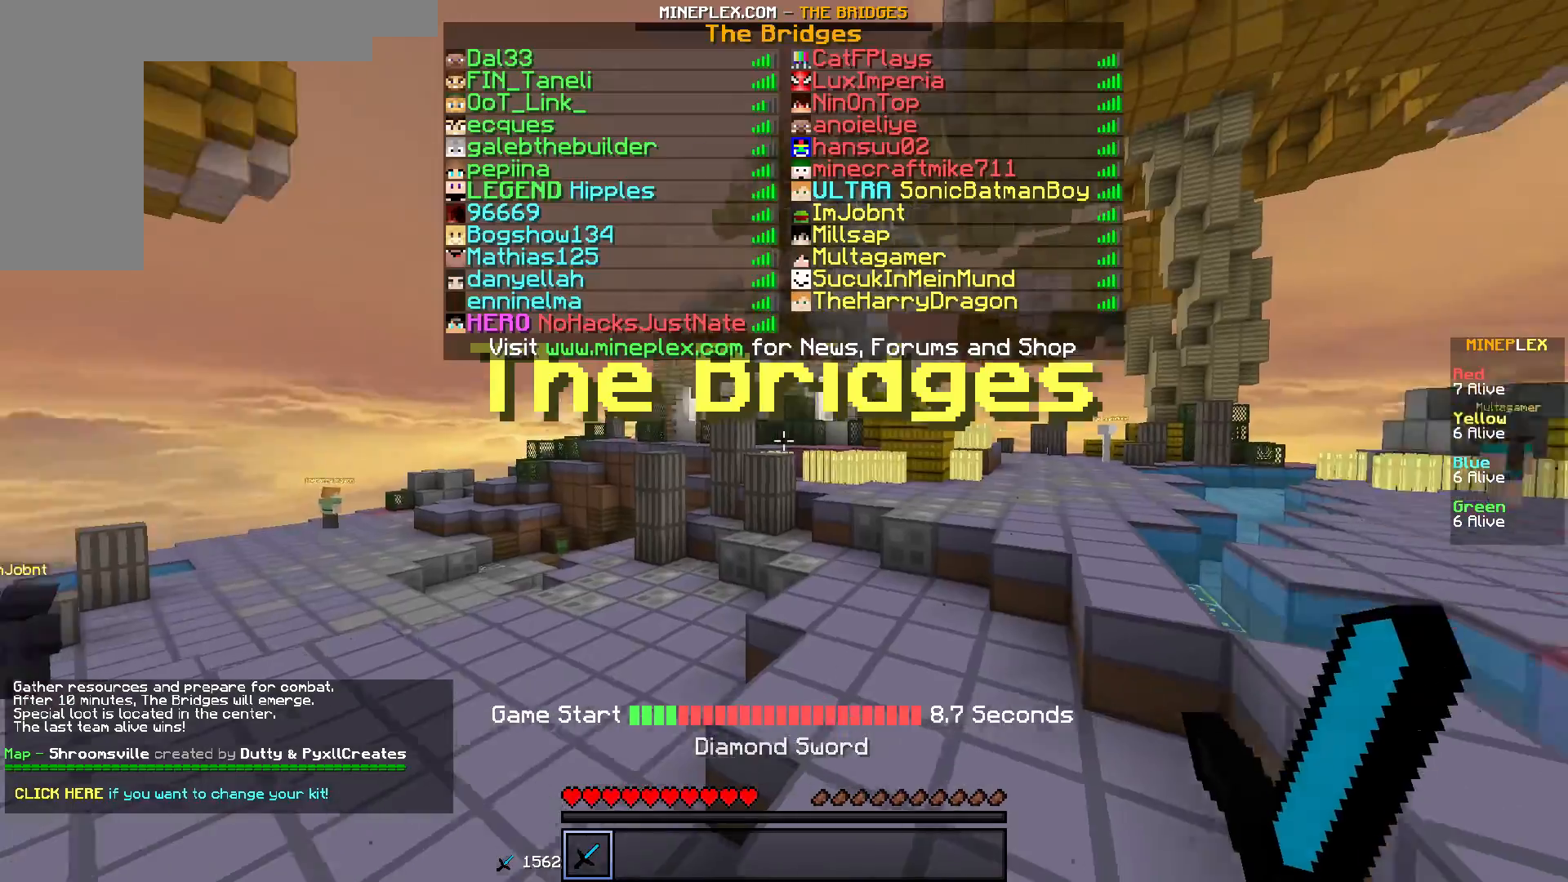
{"keys": ["w"], "mouse": [], "events": []}
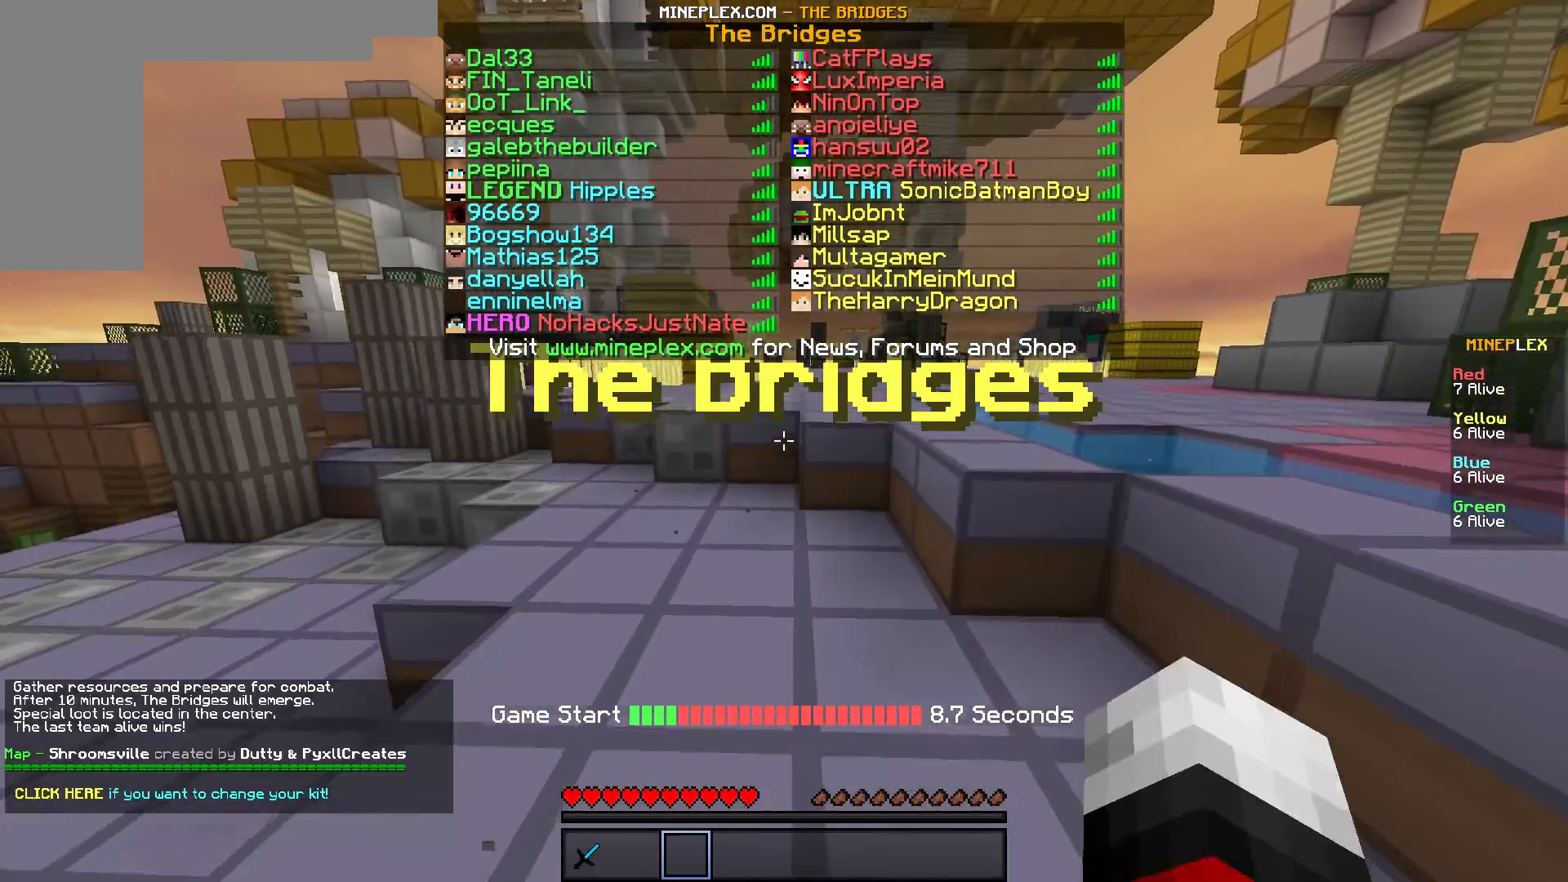
{"keys": ["a", "w"], "mouse": [], "events": [[384, "a", "down"]]}
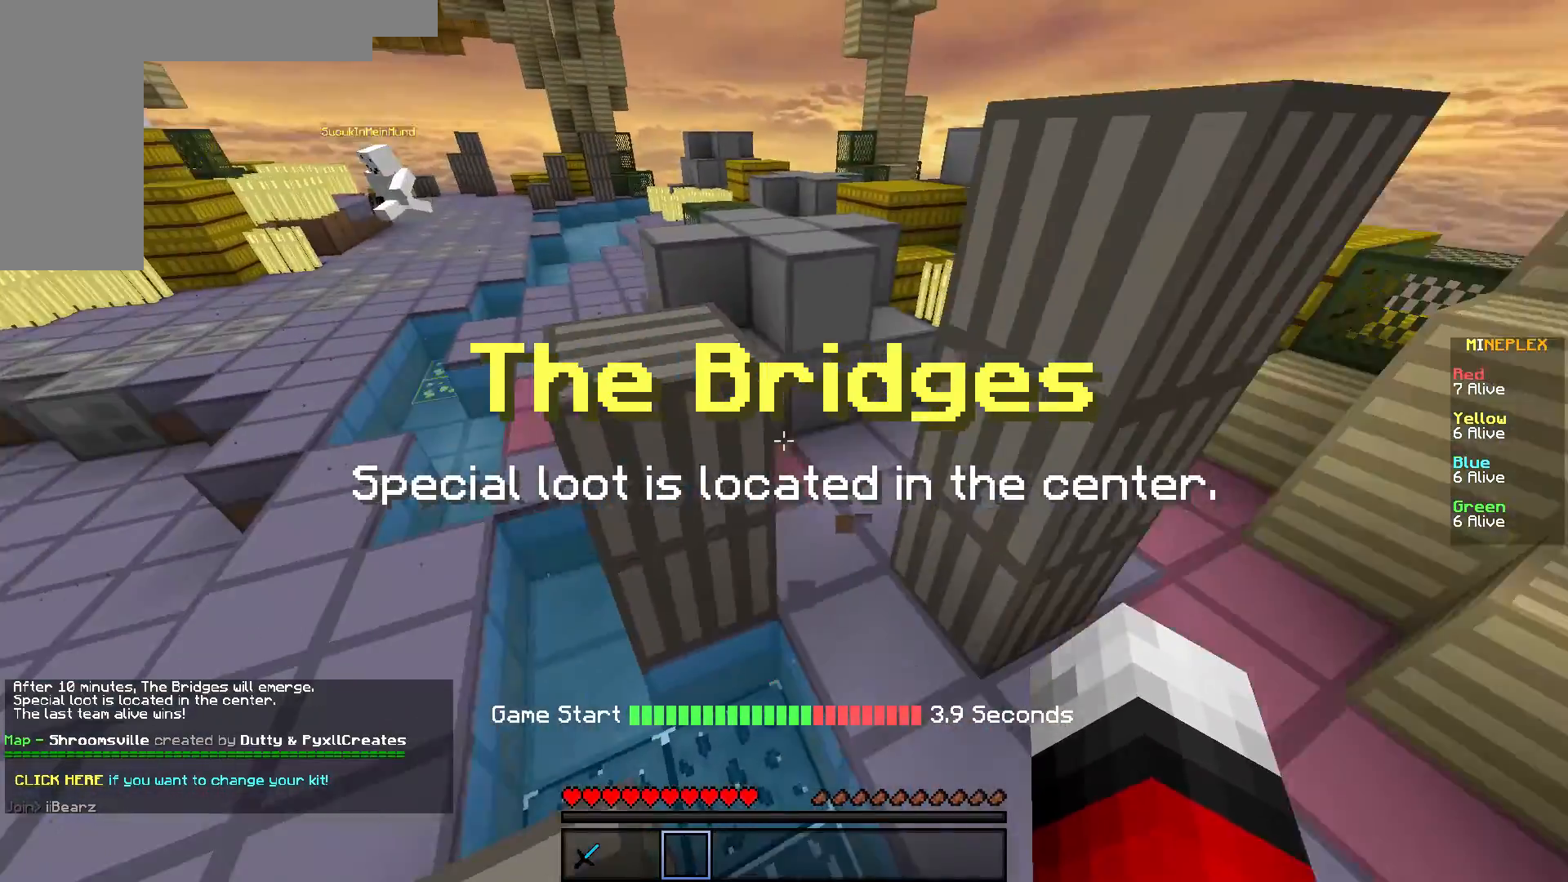
{"keys": ["w"], "mouse": [], "events": [[16, "a", "up"]]}
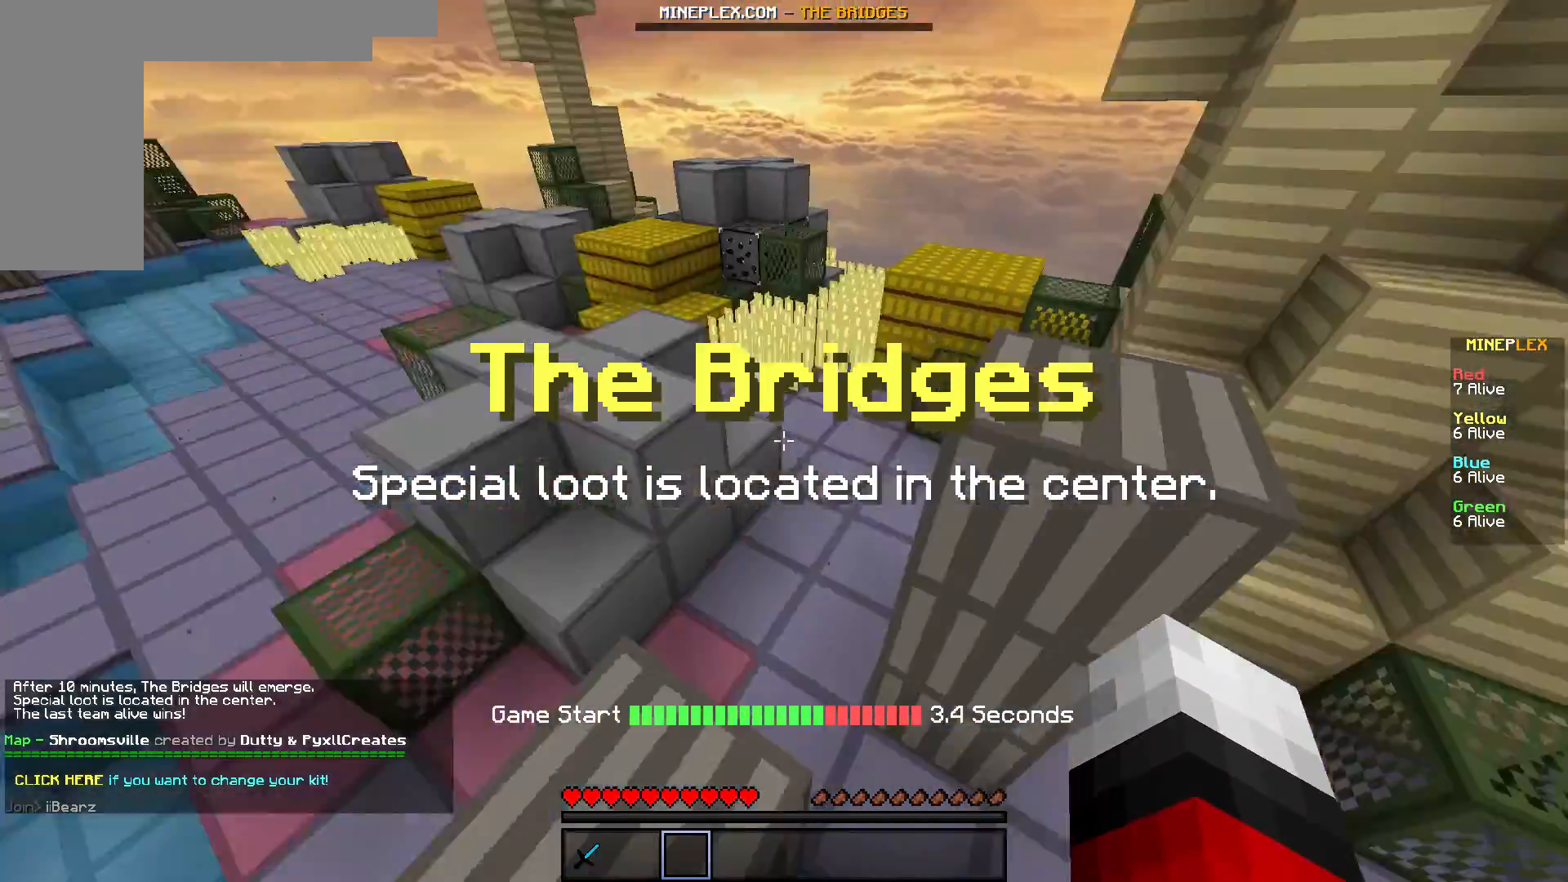
{"keys": ["d"], "mouse": [], "events": [[17, "w", "up"], [184, "w", "down"], [384, "d", "down"], [451, "w", "up"]]}
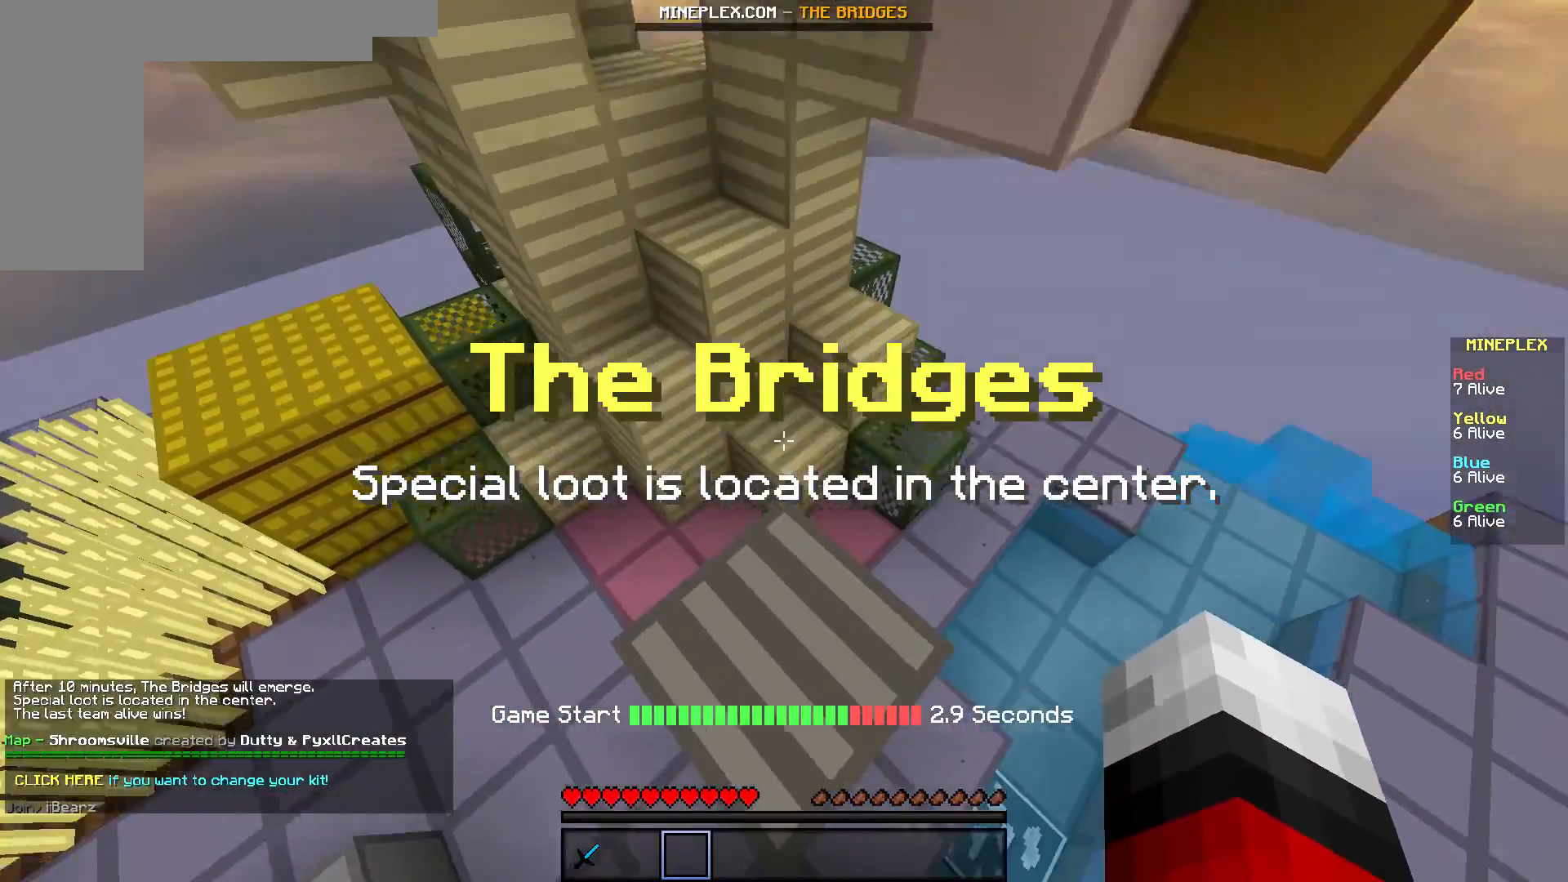
{"keys": [], "mouse": ["left"], "events": [[16, "d", "up"], [33, "mouse_left", "down"], [83, "s", "down"], [283, "s", "up"]]}
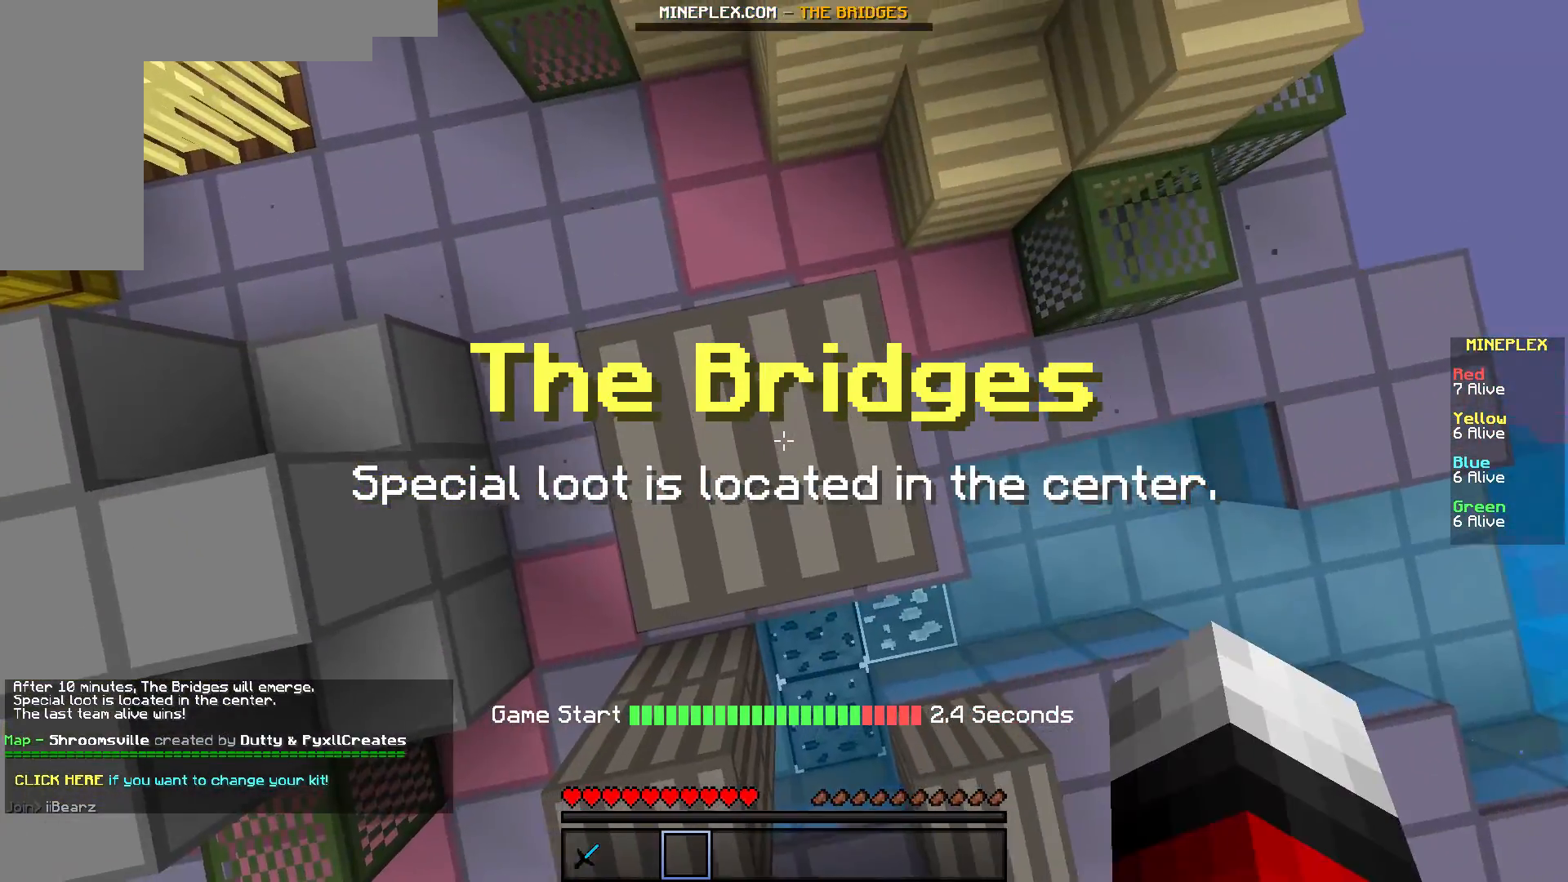
{"keys": [], "mouse": [], "events": [[67, "mouse_left", "up"]]}
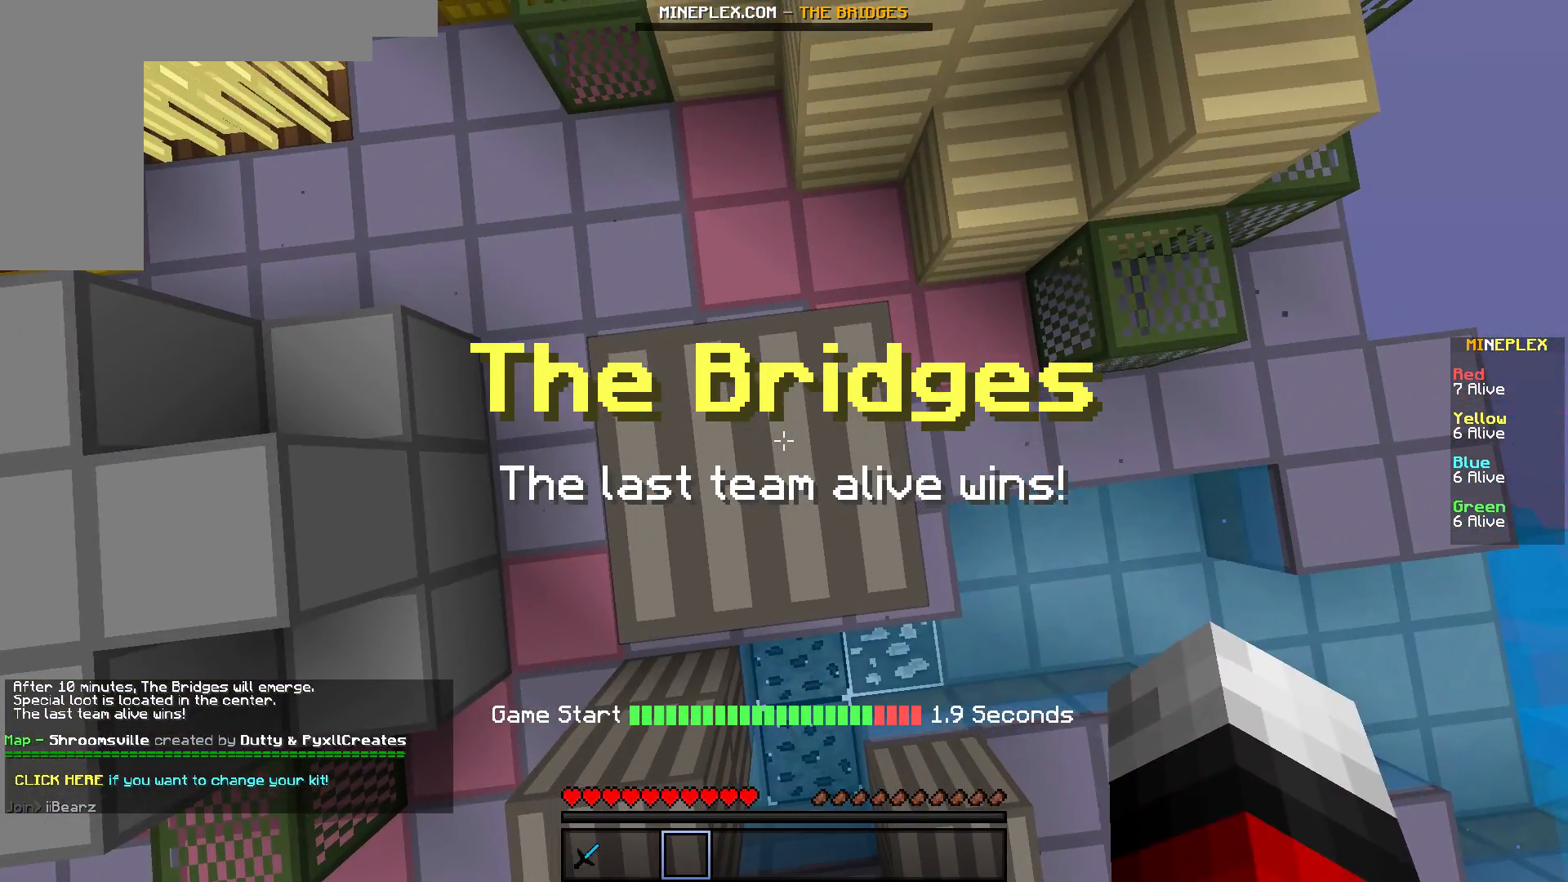
{"keys": [], "mouse": [], "events": []}